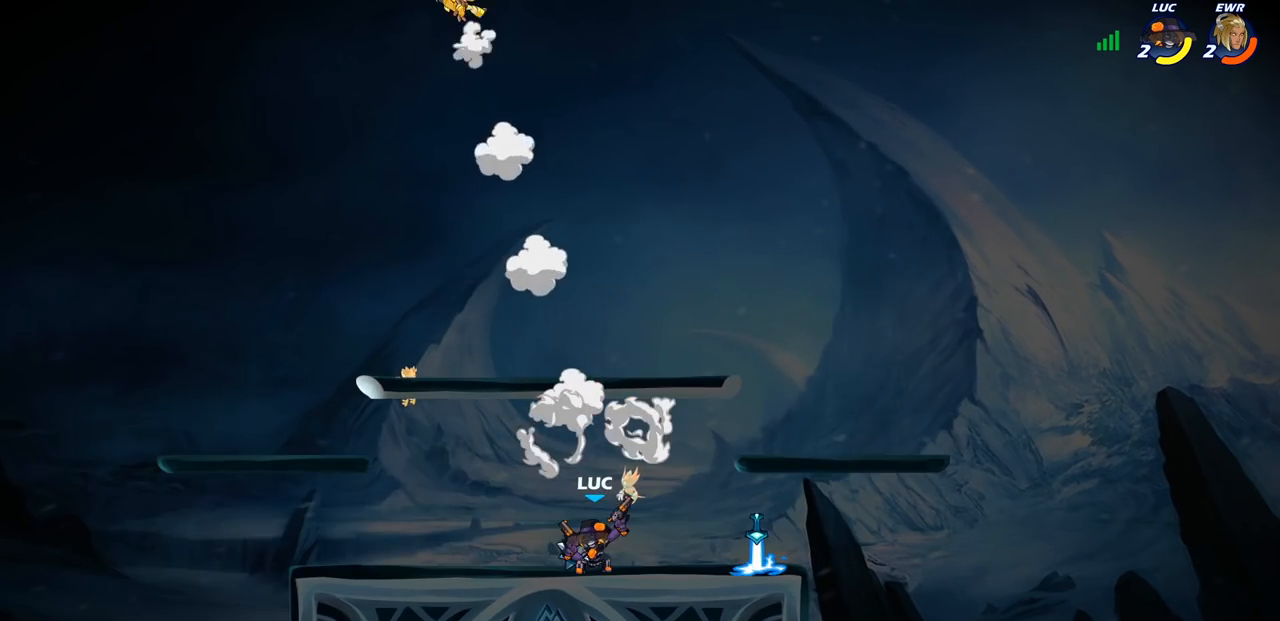
Gameplay with a controller (PlayStation layout); each line is a JSON object with the inputs held at the frame after it. "events" lists button and stick changes between this image and that frame as [ms after this image, input, new state], when the widget could be followed in between.
{"buttons": ["CROSS"], "left_stick": "up-right", "right_stick": "center", "events": [[150, "left_stick", "left"], [217, "CROSS", "down"], [350, "CROSS", "up"], [450, "CROSS", "down"], [483, "left_stick", "up-right"]]}
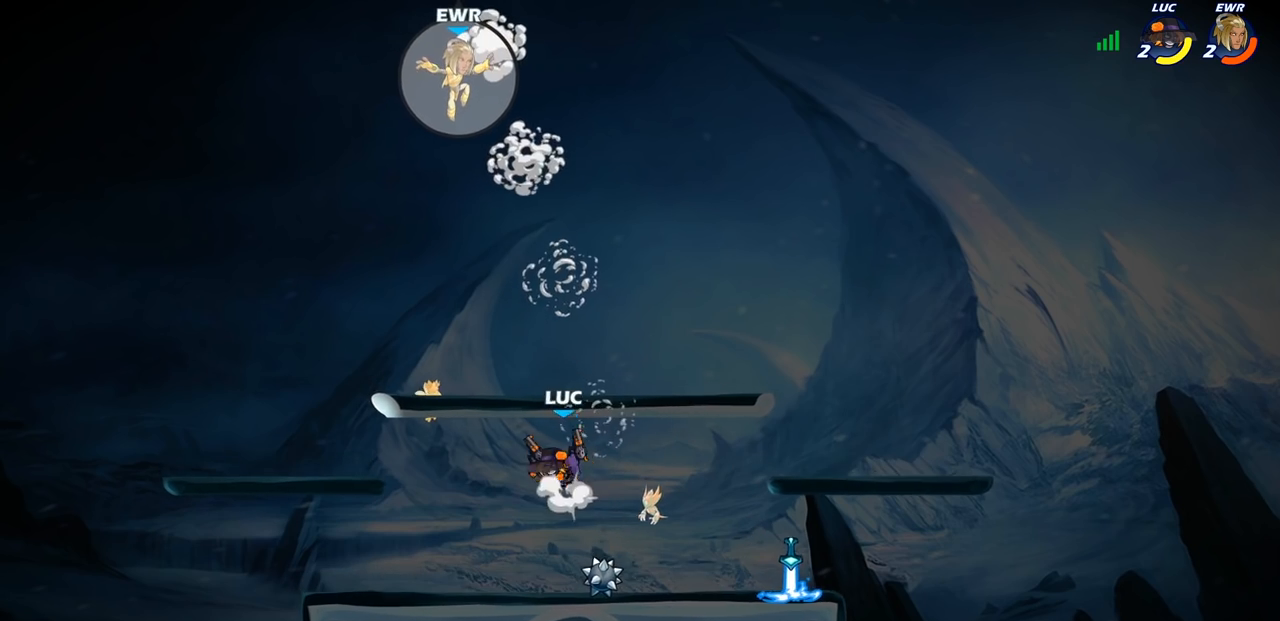
{"buttons": [], "left_stick": "center", "right_stick": "center", "events": [[67, "CROSS", "up"], [333, "R2", "down"], [333, "left_stick", "down"], [367, "CIRCLE", "down"], [433, "R2", "up"], [450, "CIRCLE", "up"], [483, "left_stick", "center"]]}
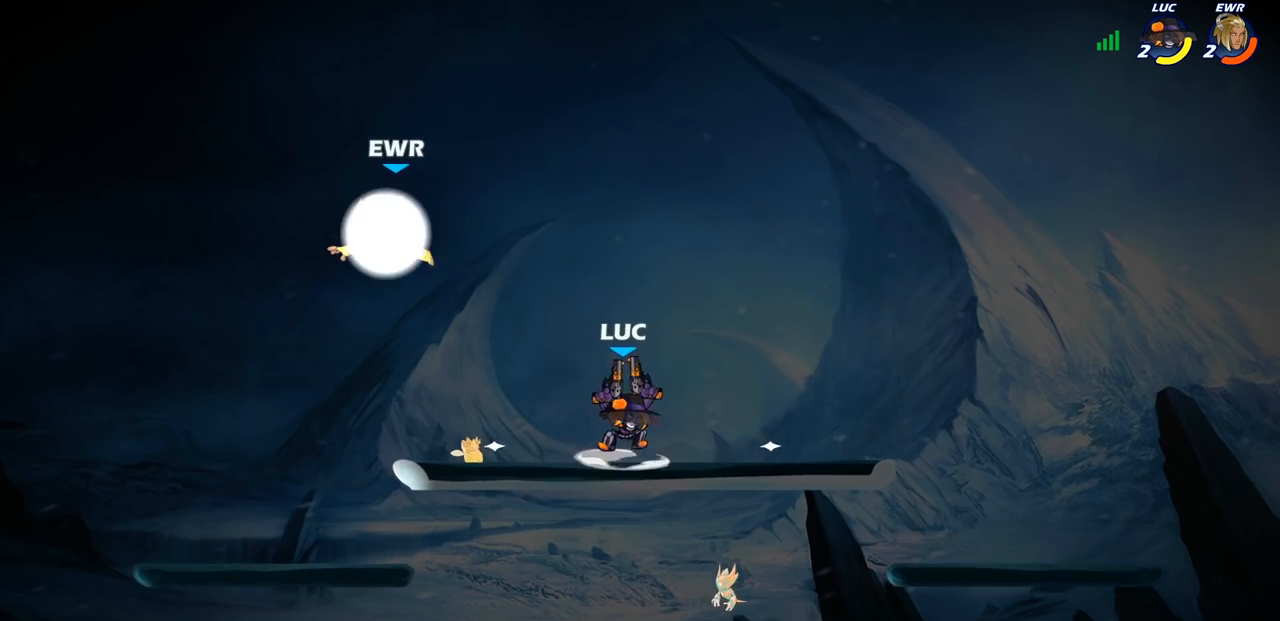
{"buttons": [], "left_stick": "center", "right_stick": "center", "events": [[167, "left_stick", "left"], [417, "left_stick", "center"]]}
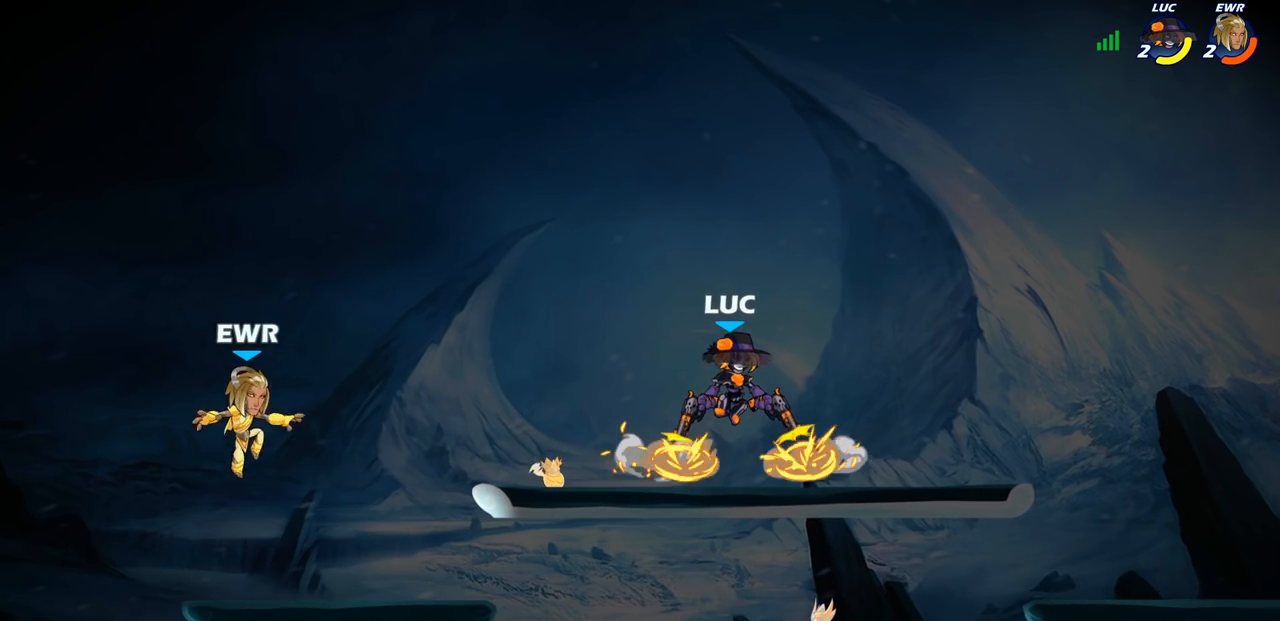
{"buttons": [], "left_stick": "down", "right_stick": "center", "events": [[217, "left_stick", "down"]]}
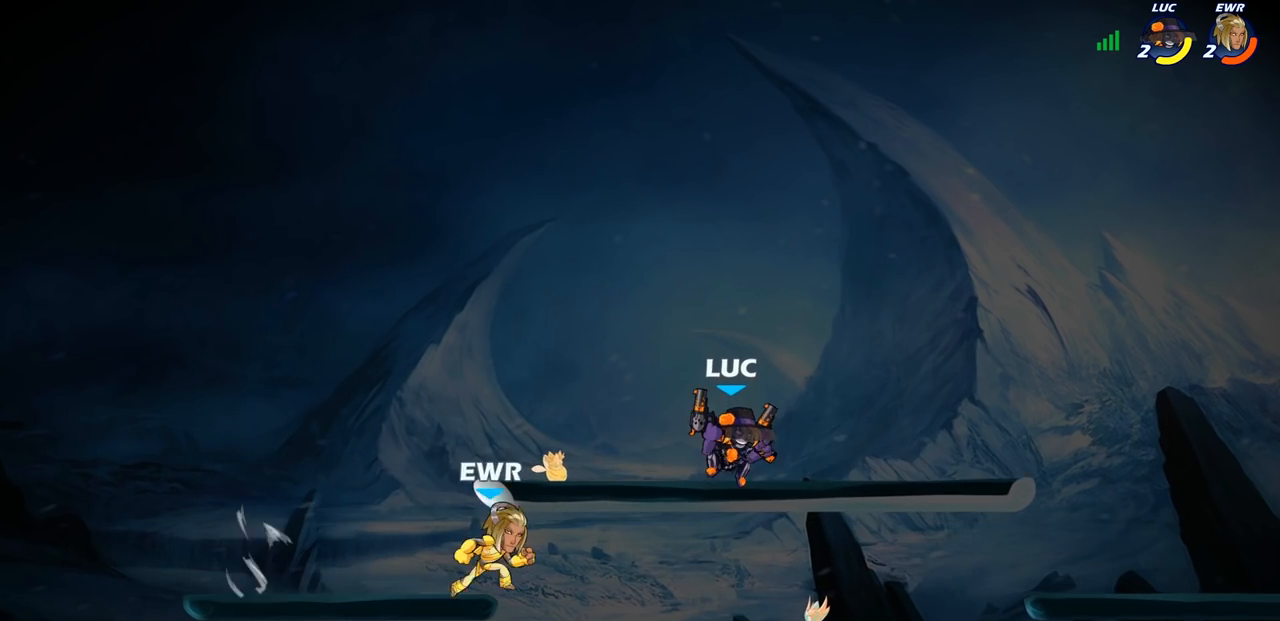
{"buttons": [], "left_stick": "center", "right_stick": "center", "events": [[33, "left_stick", "center"], [133, "SQUARE", "down"], [233, "SQUARE", "up"]]}
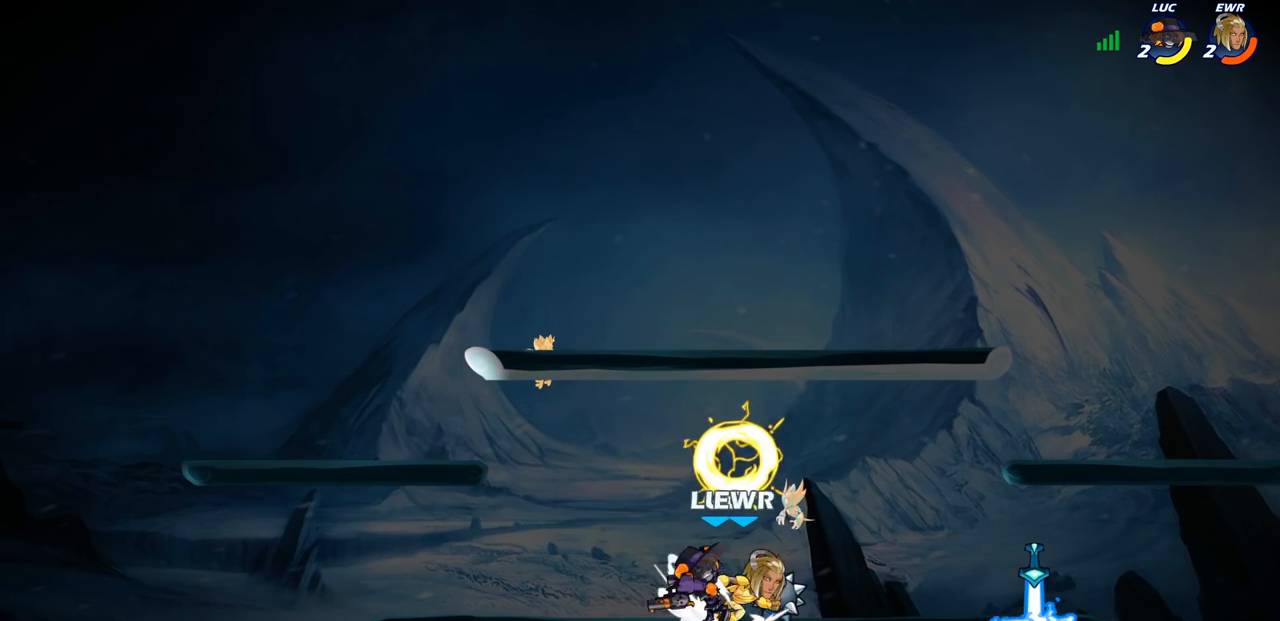
{"buttons": [], "left_stick": "center", "right_stick": "center", "events": [[67, "left_stick", "right"], [150, "SQUARE", "down"], [250, "SQUARE", "up"], [333, "left_stick", "center"]]}
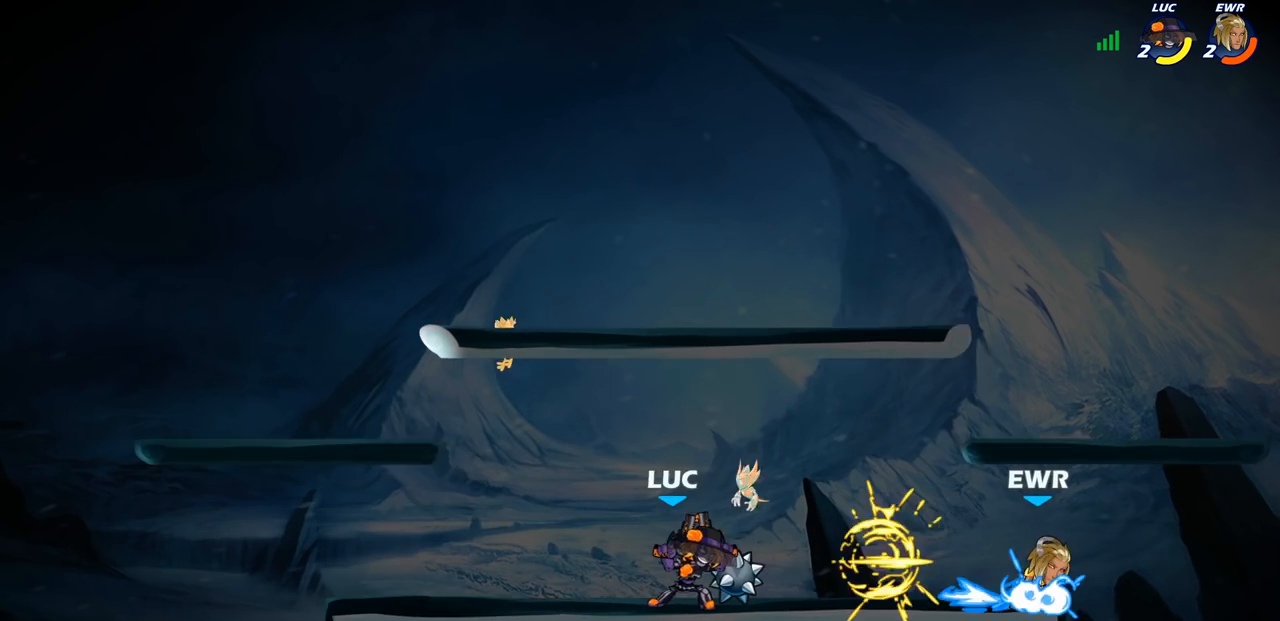
{"buttons": [], "left_stick": "right", "right_stick": "center", "events": [[200, "left_stick", "right"], [283, "CROSS", "down"], [433, "CROSS", "up"]]}
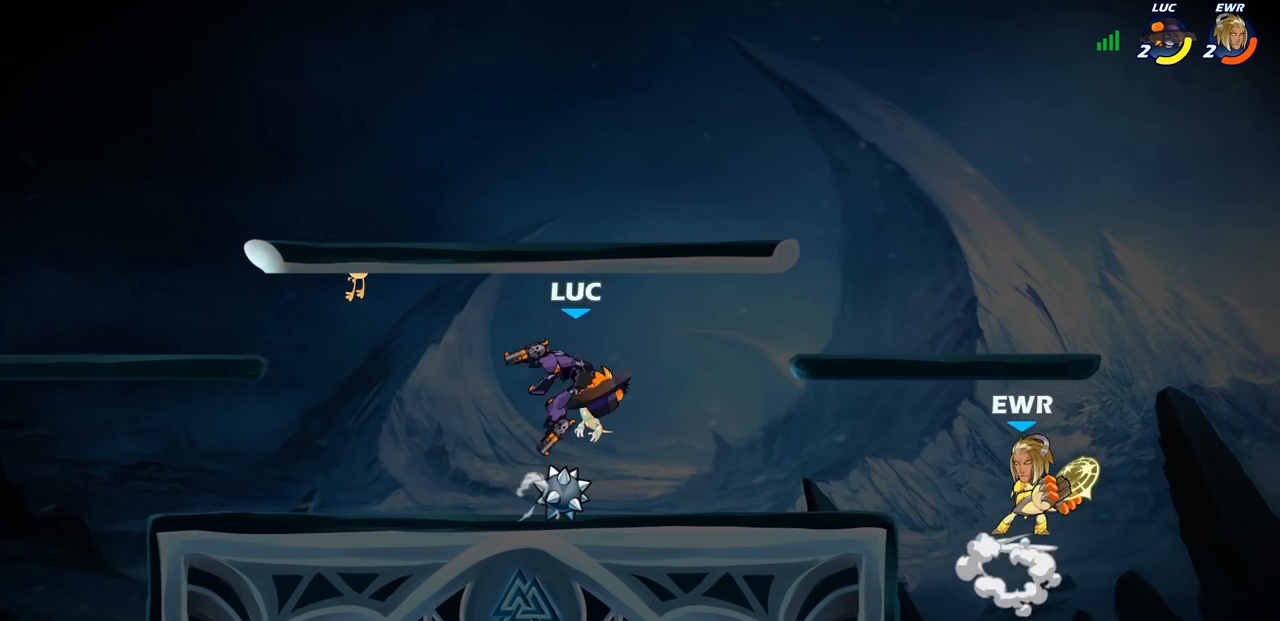
{"buttons": [], "left_stick": "center", "right_stick": "center", "events": [[50, "left_stick", "down-right"], [200, "left_stick", "down"], [217, "R1", "down"], [217, "R2", "down"], [233, "SQUARE", "down"], [350, "R1", "up"], [350, "R2", "up"], [383, "SQUARE", "up"], [383, "left_stick", "center"]]}
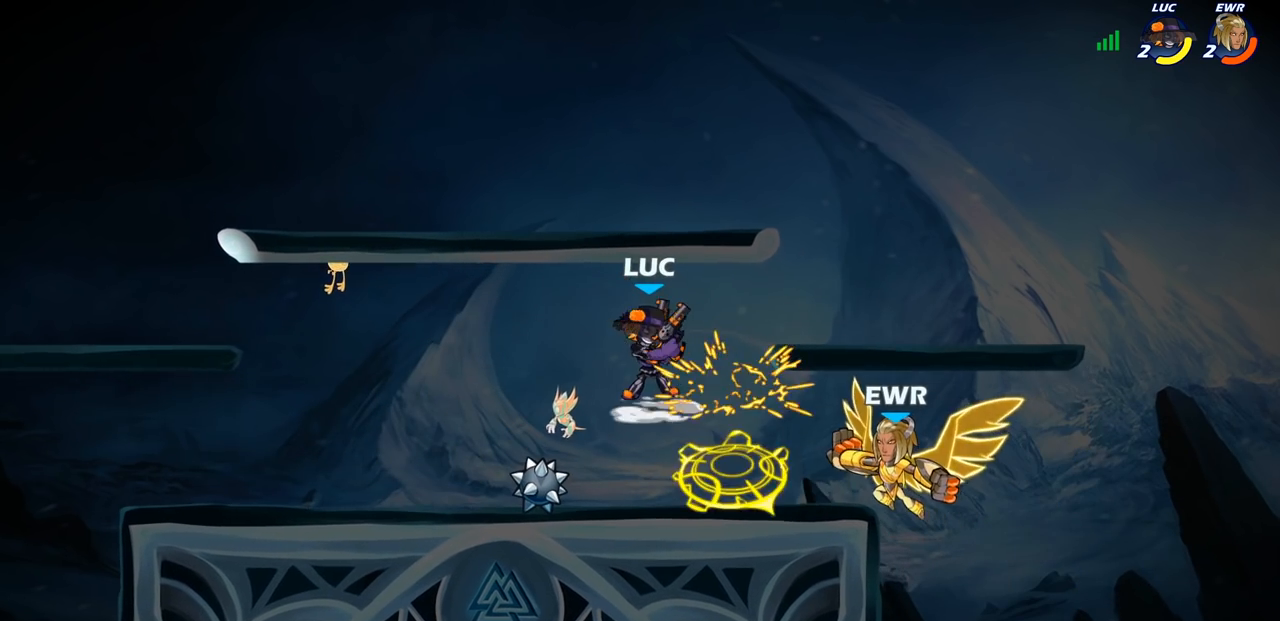
{"buttons": ["CROSS"], "left_stick": "left", "right_stick": "center", "events": [[417, "left_stick", "left"], [450, "CROSS", "down"]]}
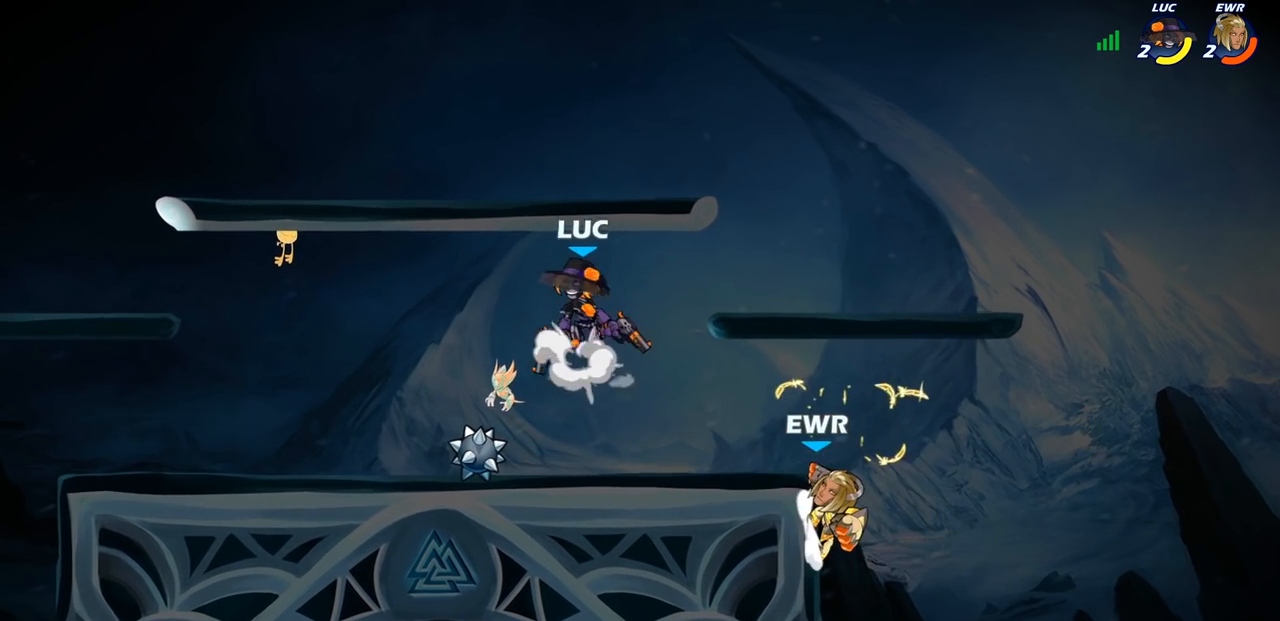
{"buttons": [], "left_stick": "right", "right_stick": "center", "events": [[83, "CROSS", "up"], [250, "left_stick", "down"], [467, "left_stick", "right"]]}
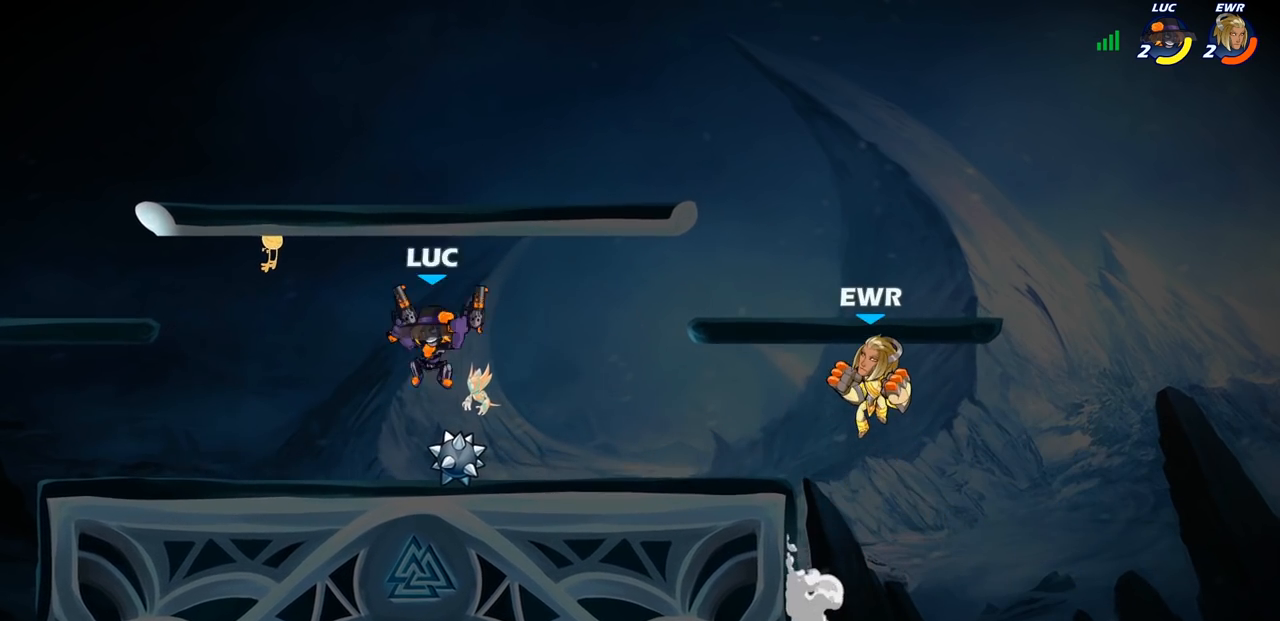
{"buttons": [], "left_stick": "center", "right_stick": "center", "events": [[250, "SQUARE", "down"], [267, "left_stick", "center"], [317, "SQUARE", "up"]]}
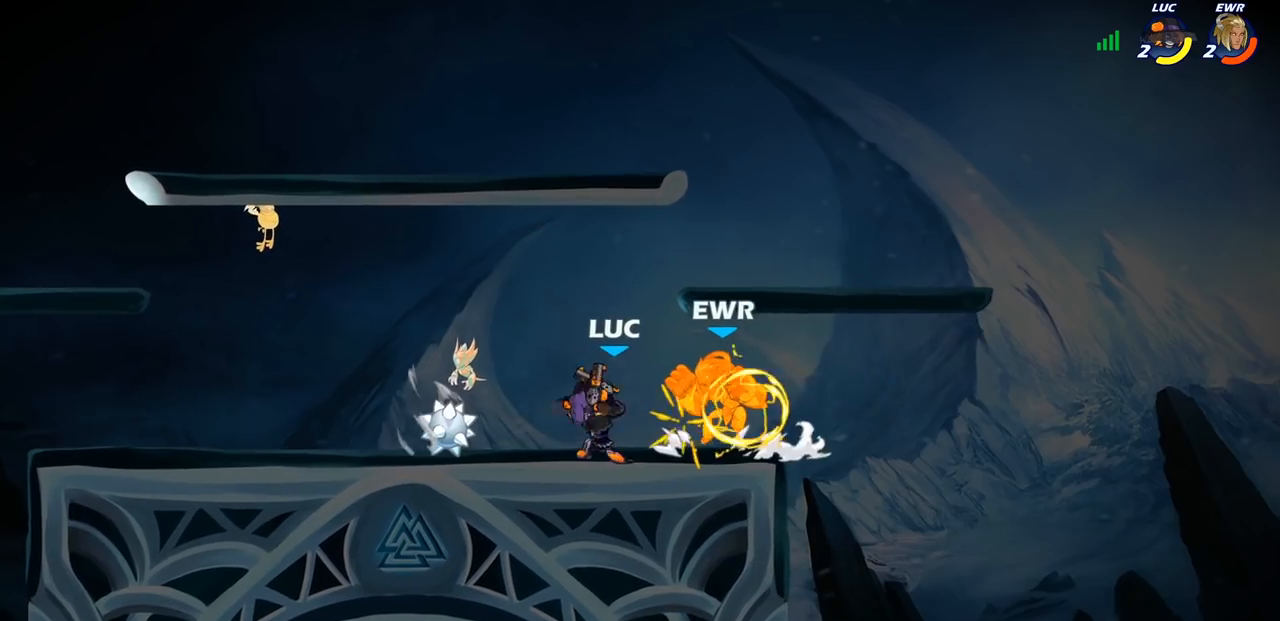
{"buttons": [], "left_stick": "center", "right_stick": "center", "events": []}
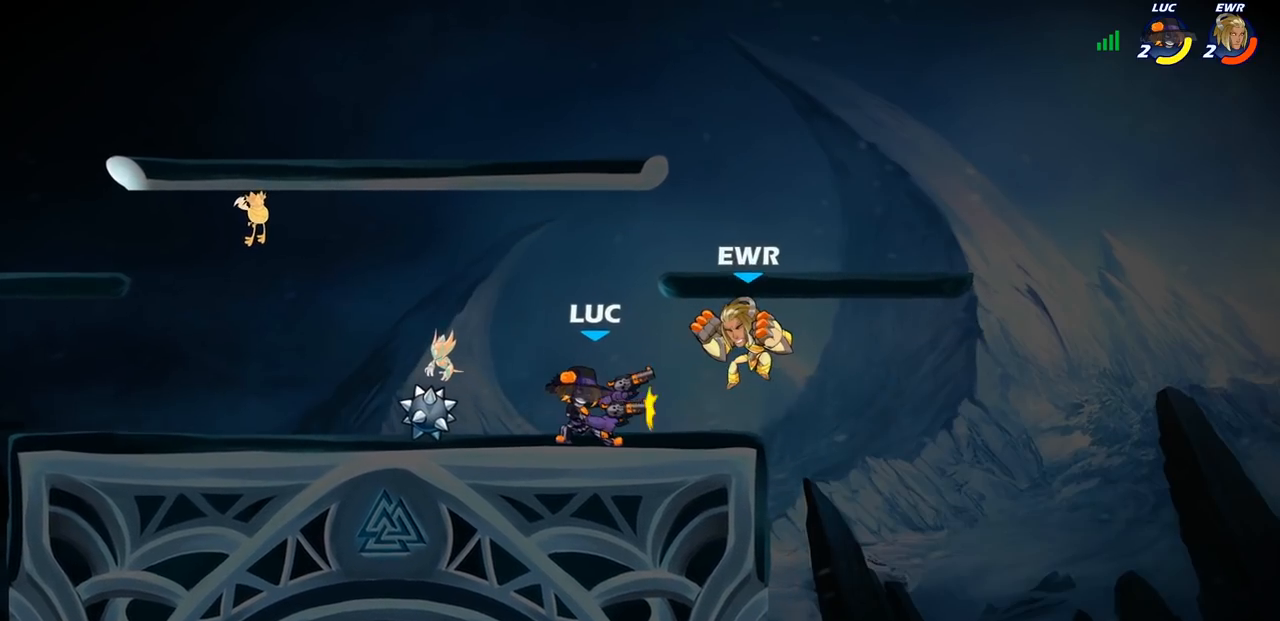
{"buttons": [], "left_stick": "center", "right_stick": "center", "events": [[200, "left_stick", "right"], [317, "R2", "down"], [367, "CIRCLE", "down"], [367, "left_stick", "center"], [383, "R2", "up"], [433, "CIRCLE", "up"]]}
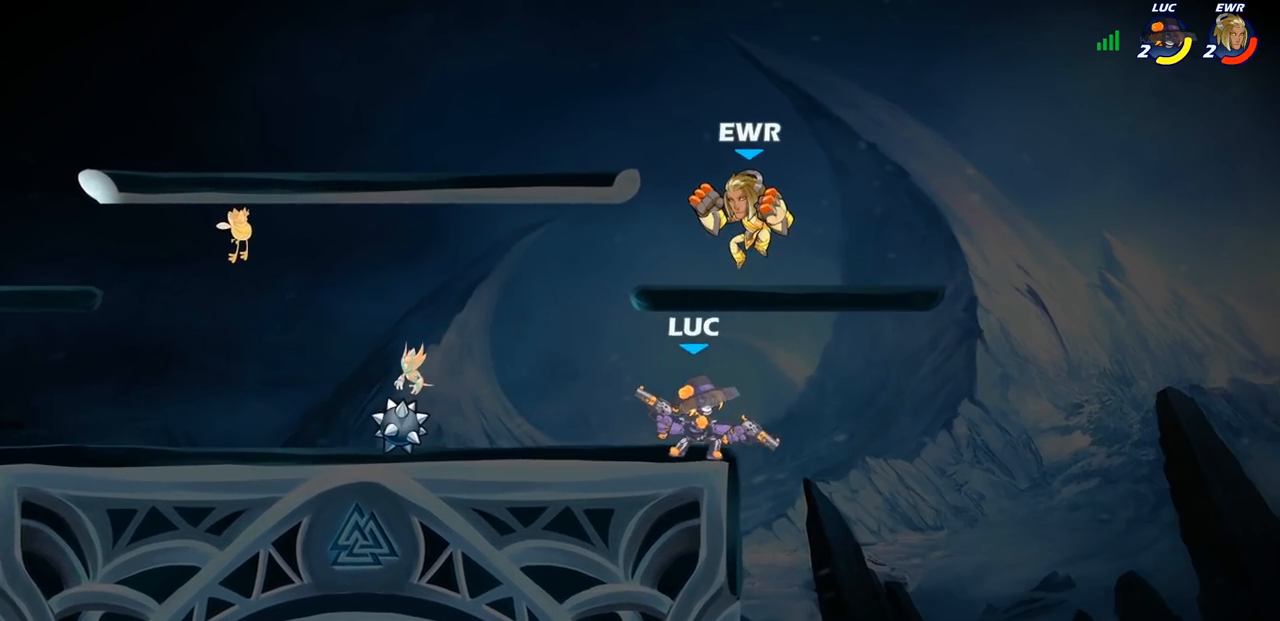
{"buttons": [], "left_stick": "center", "right_stick": "center", "events": []}
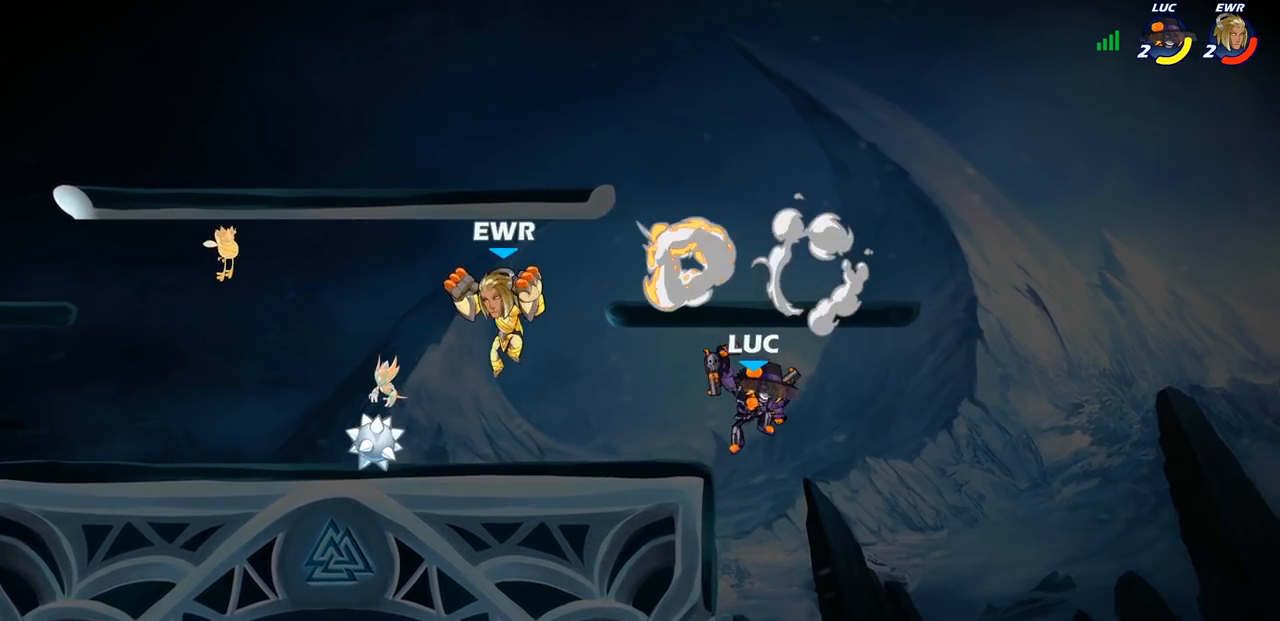
{"buttons": [], "left_stick": "up-left", "right_stick": "center", "events": [[83, "left_stick", "right"], [483, "left_stick", "up-left"]]}
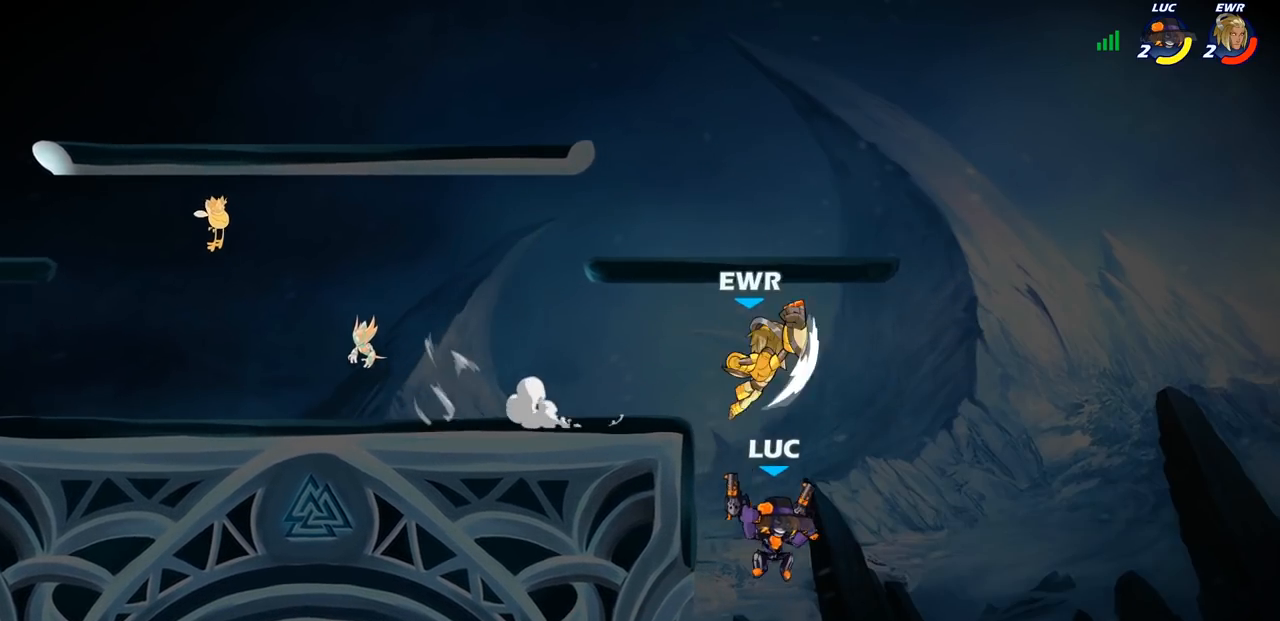
{"buttons": [], "left_stick": "center", "right_stick": "center", "events": [[150, "CROSS", "down"], [150, "left_stick", "up-right"], [267, "CROSS", "up"], [267, "left_stick", "center"], [350, "CROSS", "down"], [383, "SQUARE", "down"], [417, "CROSS", "up"], [450, "SQUARE", "up"]]}
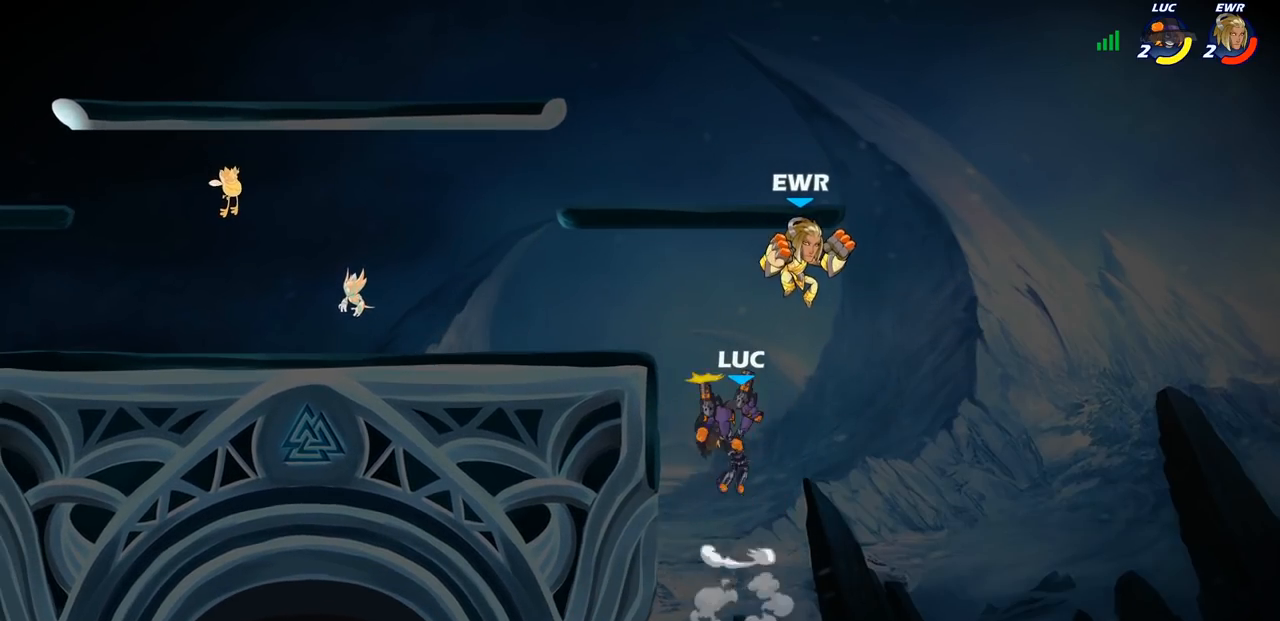
{"buttons": [], "left_stick": "up-right", "right_stick": "center", "events": [[250, "left_stick", "right"], [467, "left_stick", "up-right"]]}
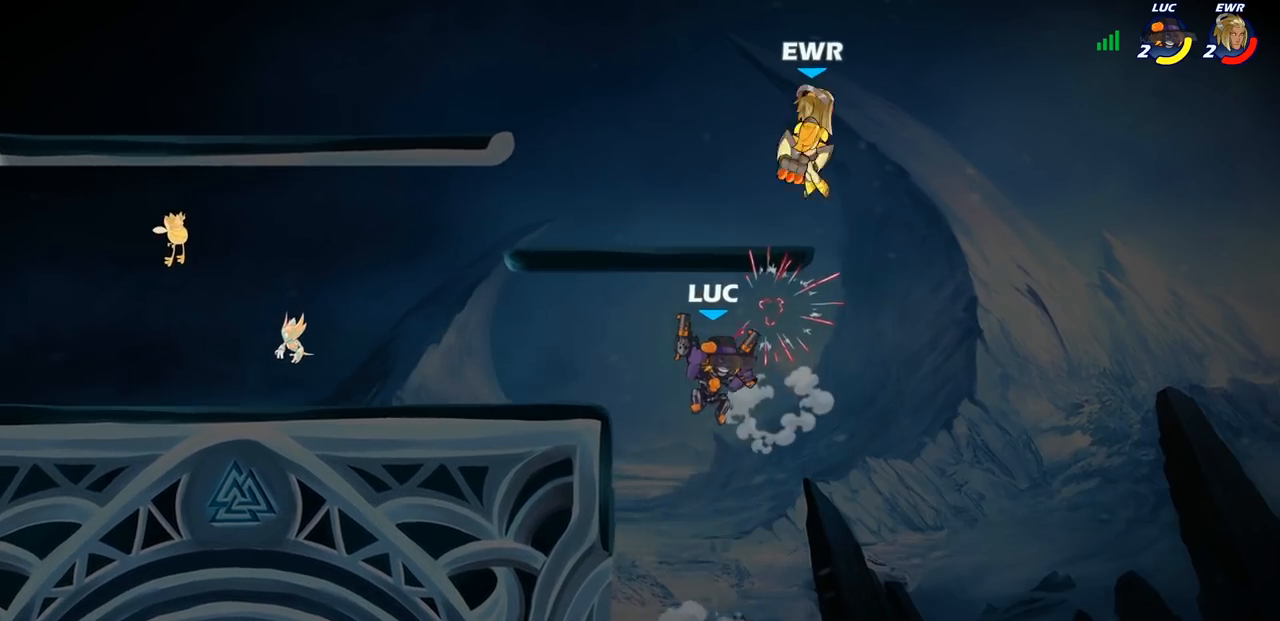
{"buttons": [], "left_stick": "left", "right_stick": "center", "events": [[17, "CIRCLE", "down"], [83, "CIRCLE", "up"], [300, "left_stick", "up-left"], [450, "left_stick", "left"]]}
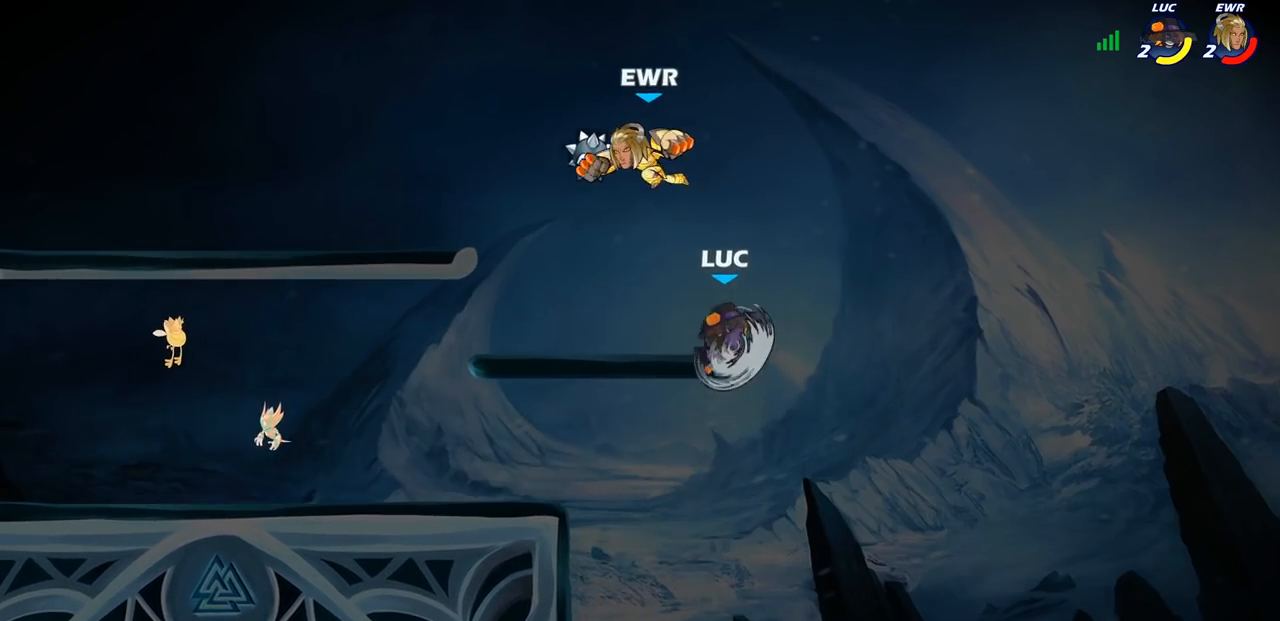
{"buttons": [], "left_stick": "left", "right_stick": "center", "events": []}
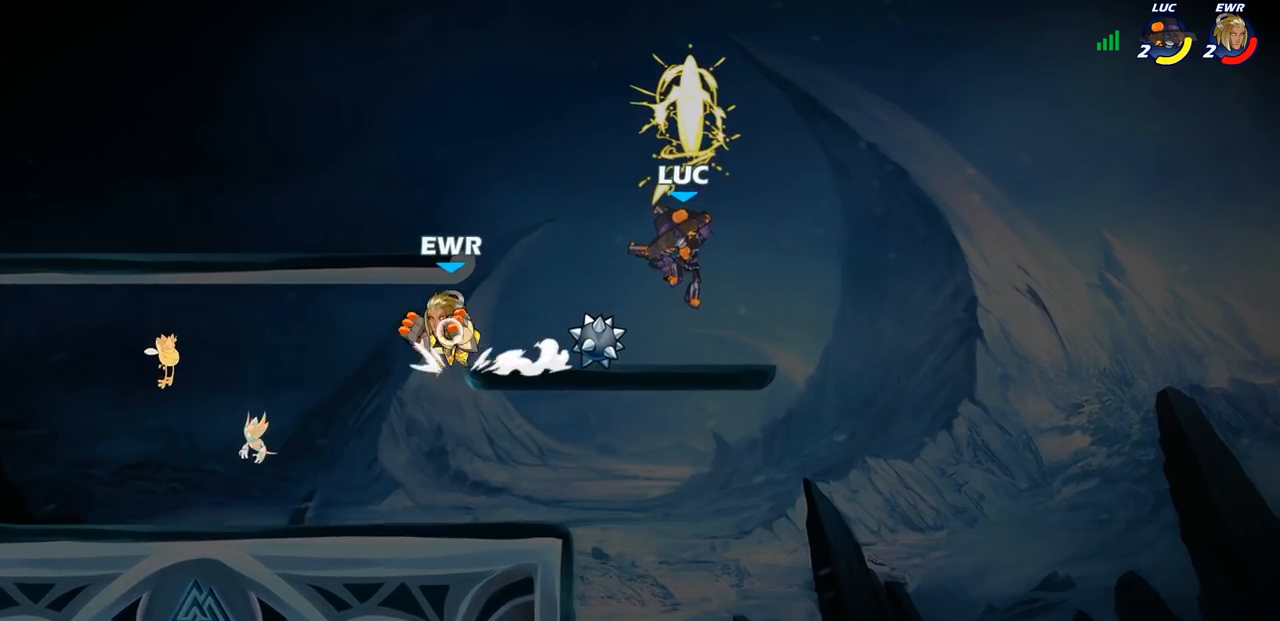
{"buttons": [], "left_stick": "left", "right_stick": "center", "events": [[33, "left_stick", "up-right"], [383, "left_stick", "up-left"], [450, "left_stick", "left"]]}
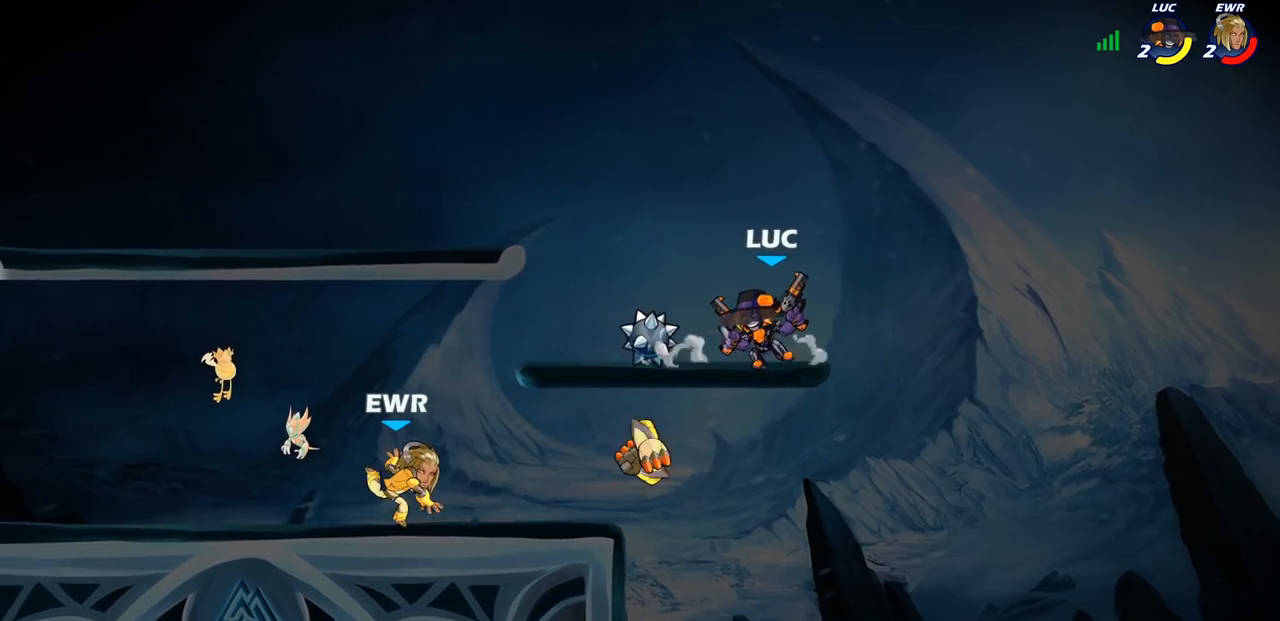
{"buttons": [], "left_stick": "center", "right_stick": "center"}
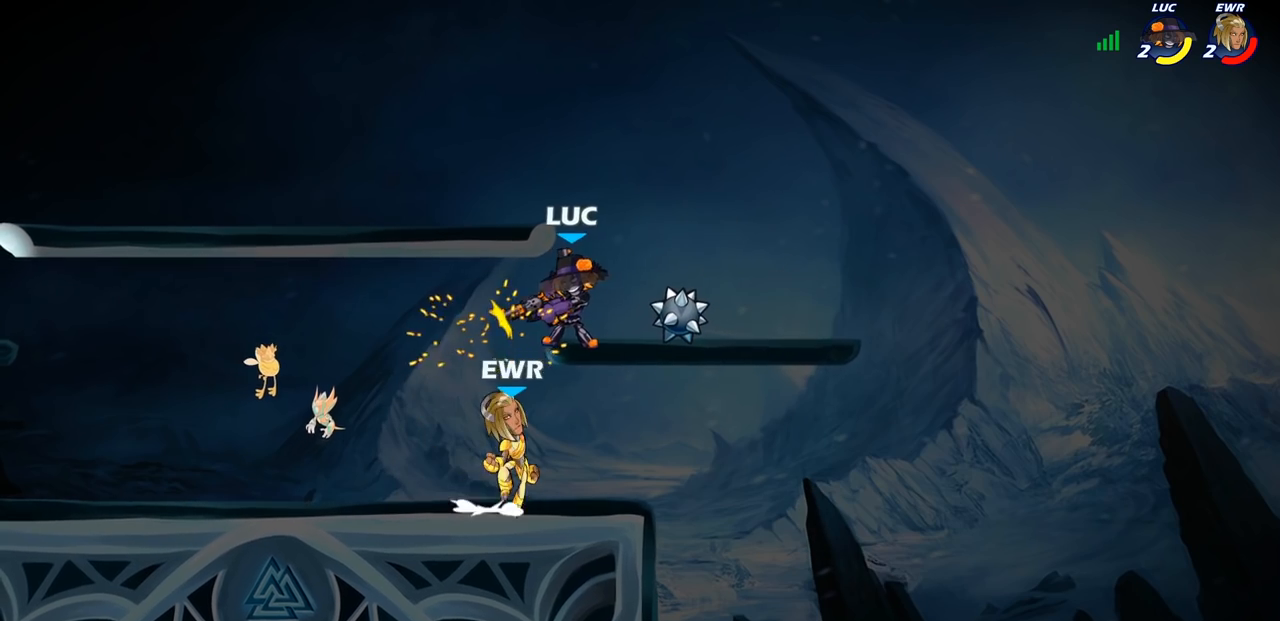
{"buttons": [], "left_stick": "down-left", "right_stick": "center", "events": [[333, "left_stick", "left"], [417, "left_stick", "down-left"]]}
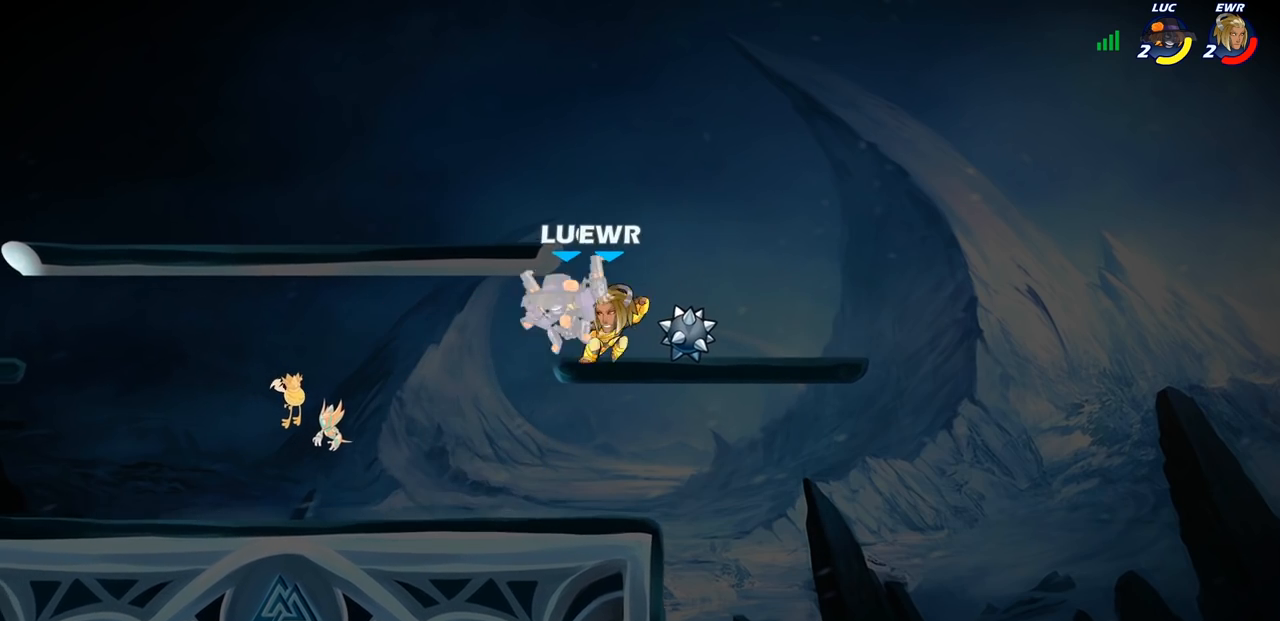
{"buttons": ["CROSS"], "left_stick": "up-left", "right_stick": "center", "events": [[367, "left_stick", "right"], [450, "left_stick", "up-left"], [467, "CROSS", "down"]]}
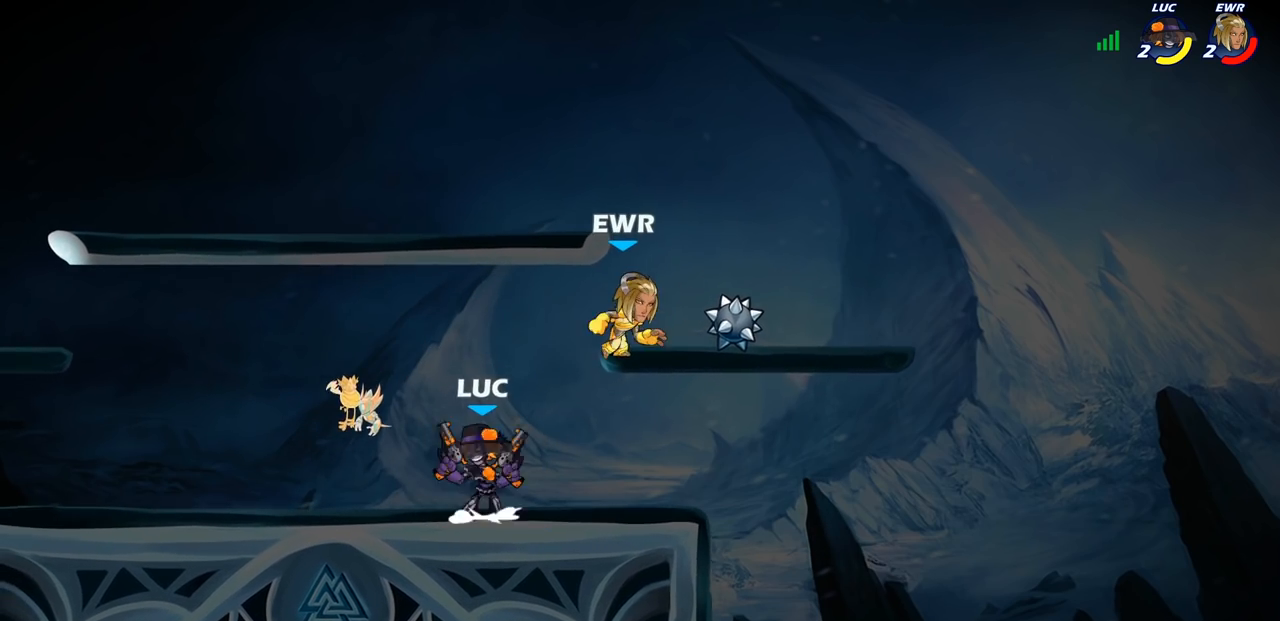
{"buttons": [], "left_stick": "right", "right_stick": "center", "events": [[100, "CROSS", "up"], [117, "left_stick", "left"], [317, "left_stick", "right"]]}
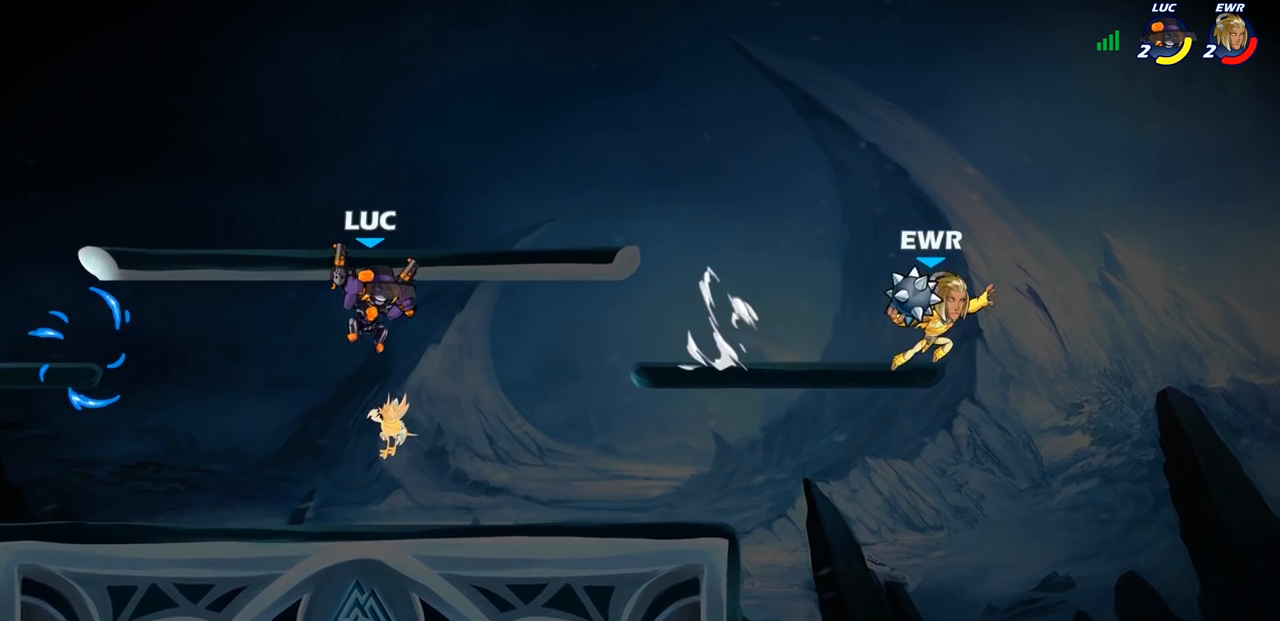
{"buttons": [], "left_stick": "up-left", "right_stick": "center", "events": [[250, "left_stick", "down"], [367, "left_stick", "left"], [500, "left_stick", "up-left"]]}
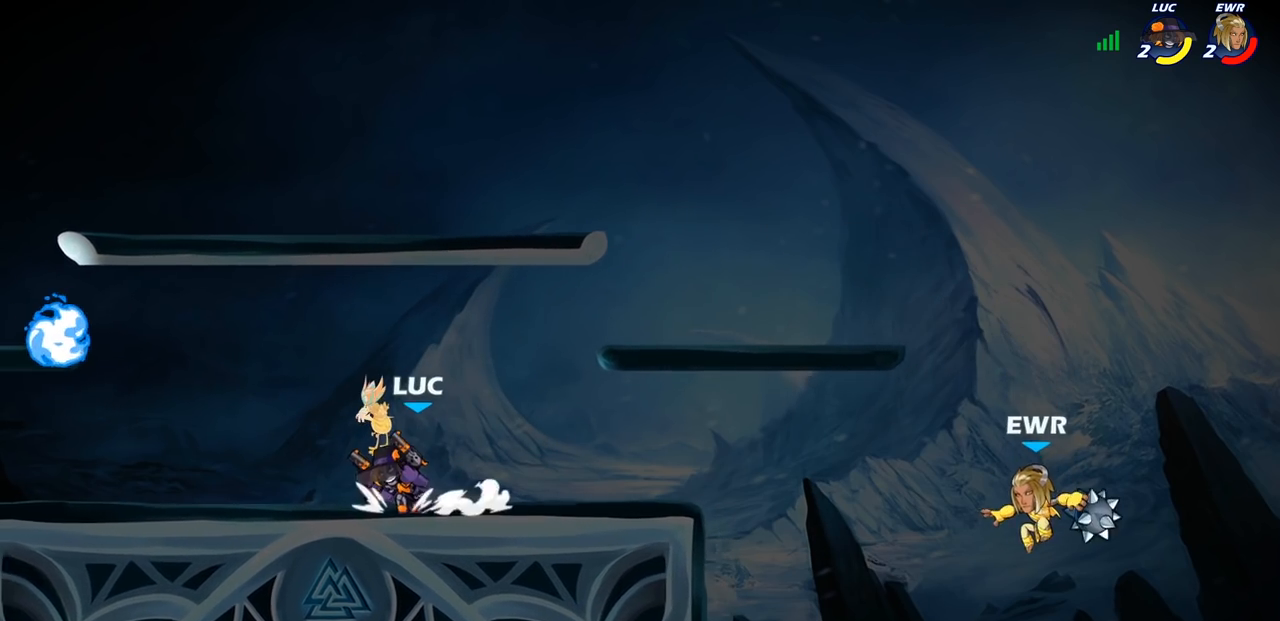
{"buttons": [], "left_stick": "down", "right_stick": "center", "events": [[17, "left_stick", "up-right"], [67, "left_stick", "right"], [500, "left_stick", "down"]]}
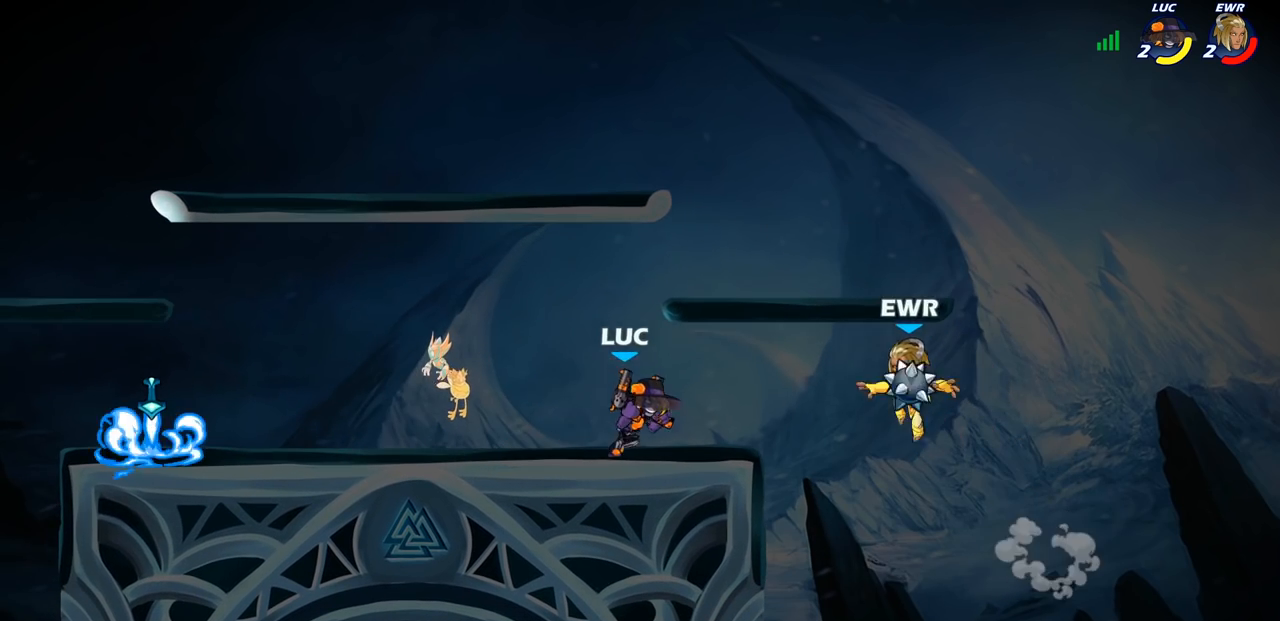
{"buttons": [], "left_stick": "right", "right_stick": "center", "events": [[17, "R2", "down"], [33, "CIRCLE", "down"], [117, "CIRCLE", "up"], [117, "R2", "up"], [183, "left_stick", "center"], [500, "left_stick", "right"]]}
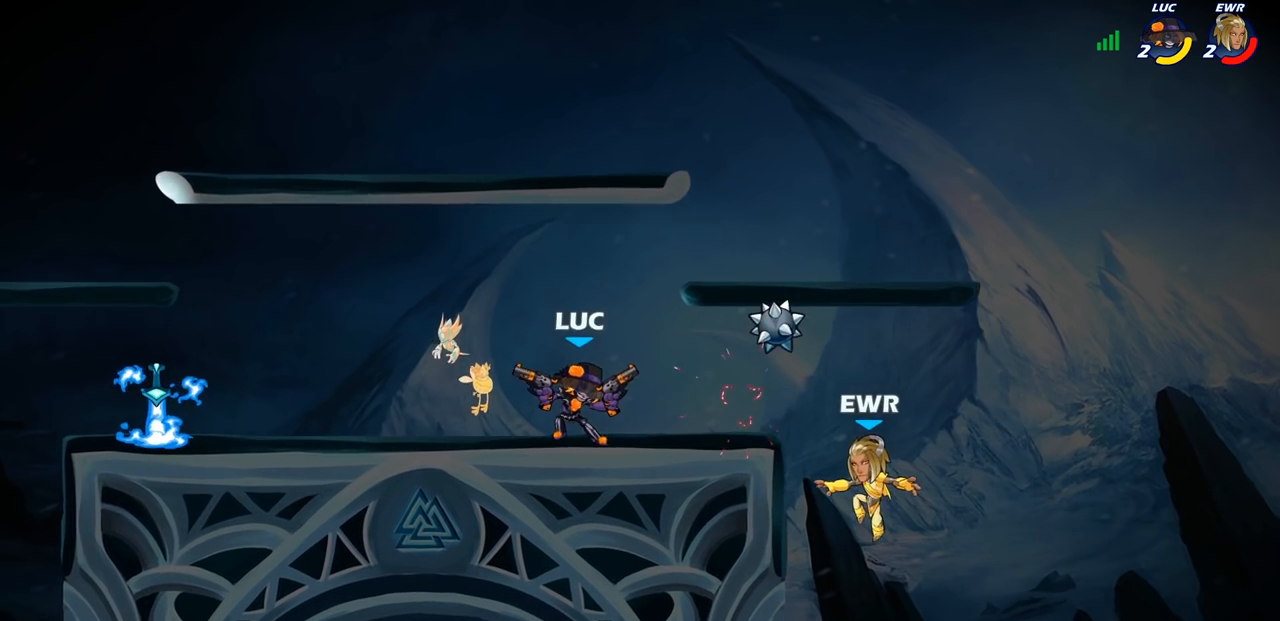
{"buttons": [], "left_stick": "right", "right_stick": "center", "events": [[183, "left_stick", "center"], [417, "left_stick", "right"]]}